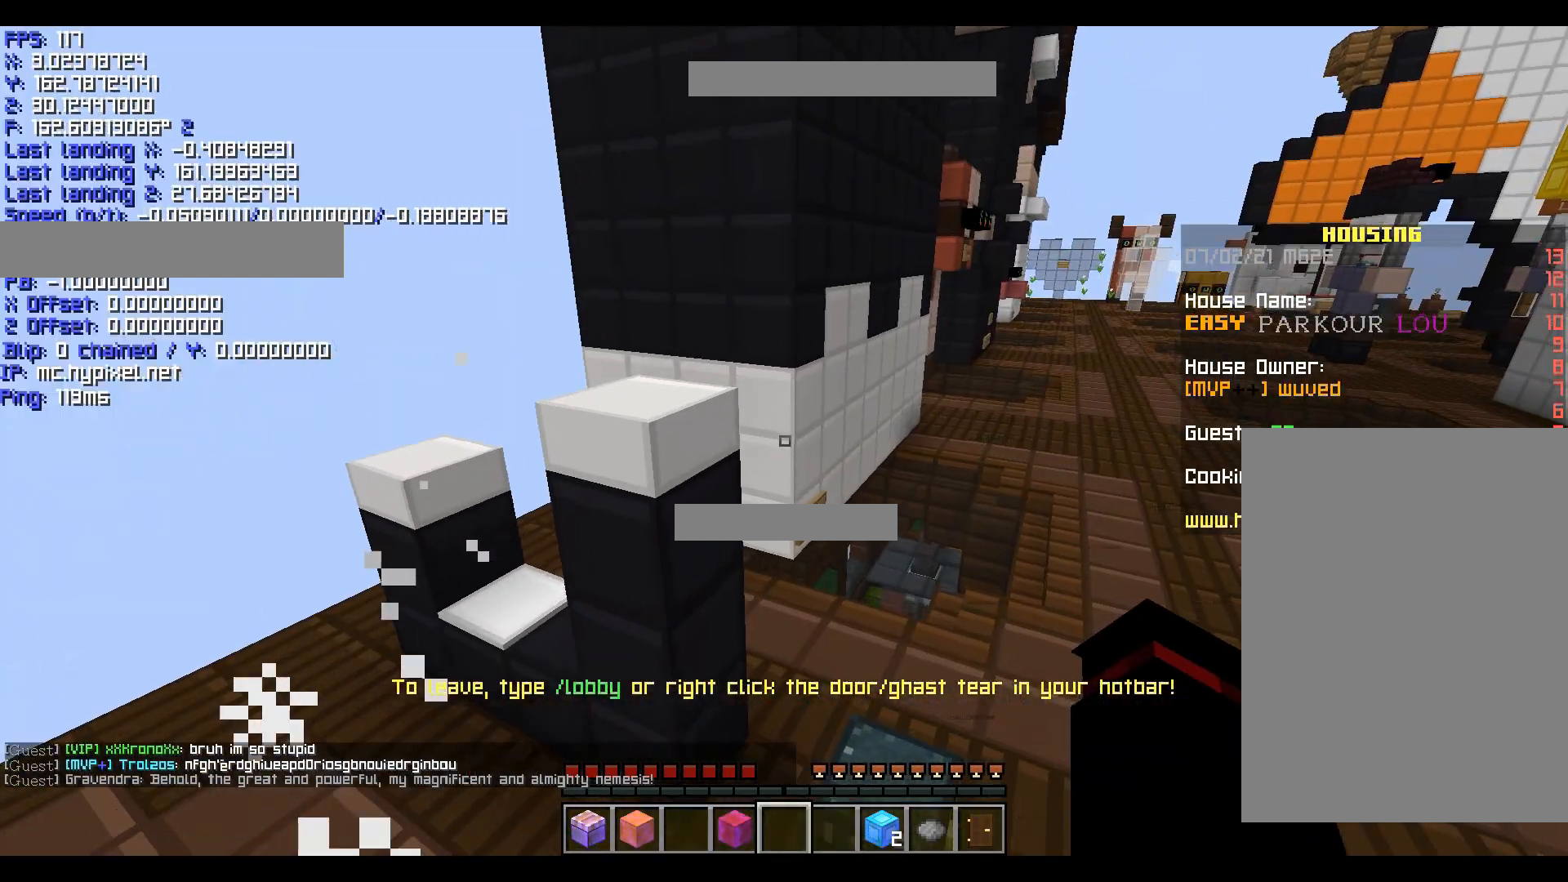
Gameplay with keyboard; each line is a JSON object with the keys held at the frame after it. "events" lists presses ("down") and releases ("up") of "a", "ctrl", "d", "s", "shift", "space" and "w" between this image and that frame as [ms after this image, input, new state], when the widget could be followed in between. No other keys are recorded. Mouse input is not recorded.
{"keys": ["ctrl", "w"], "events": [[200, "s", "down"], [200, "w", "up"], [280, "s", "up"], [280, "w", "down"], [360, "ctrl", "down"]]}
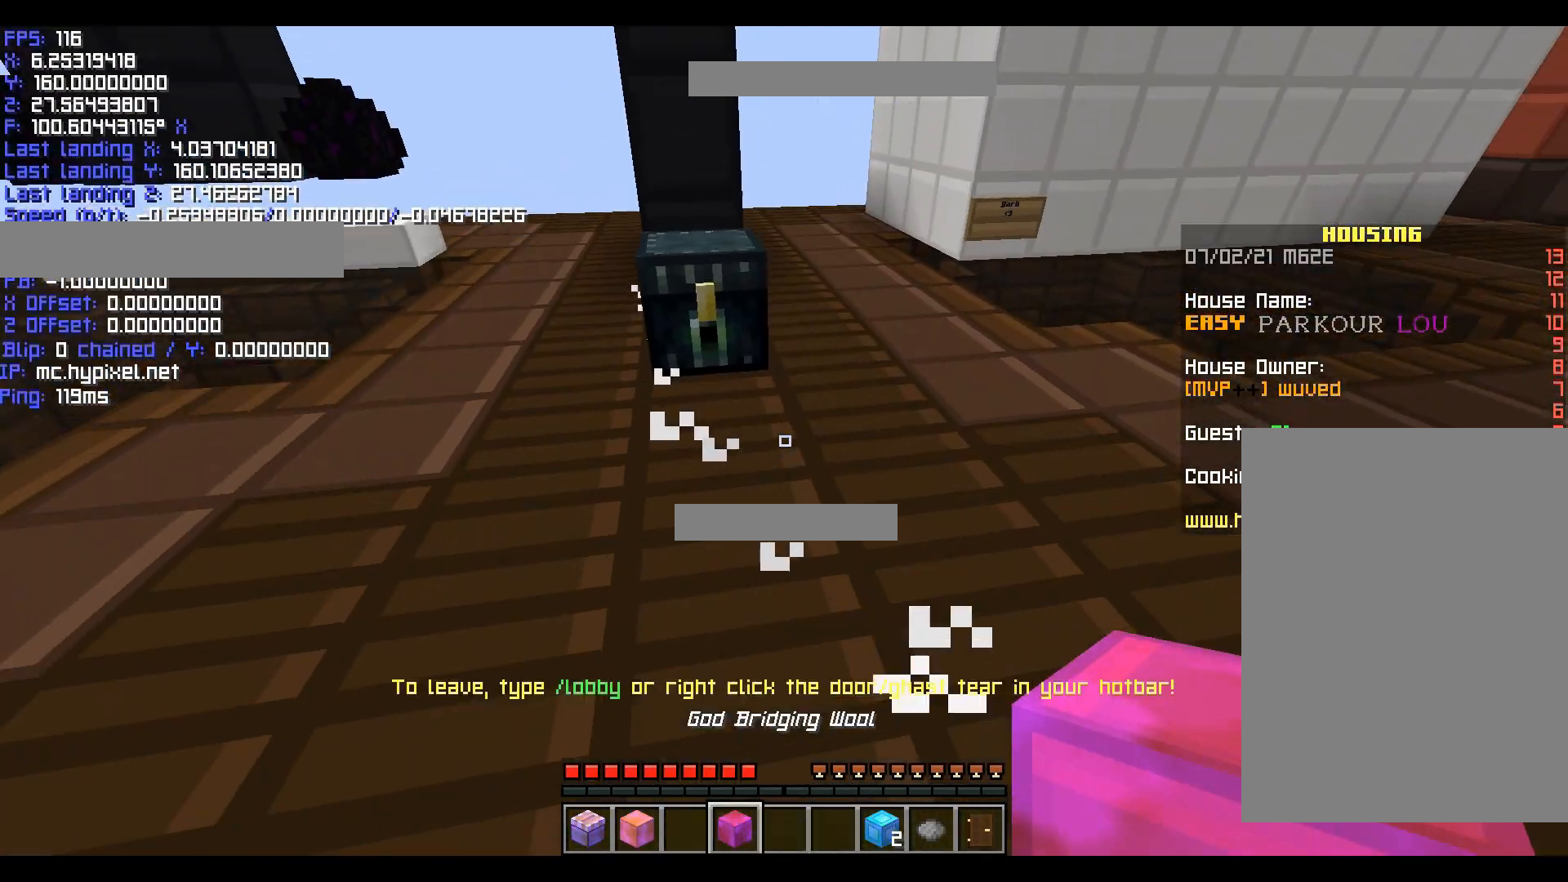
{"keys": ["ctrl", "w"], "events": [[280, "space", "down"], [360, "space", "up"]]}
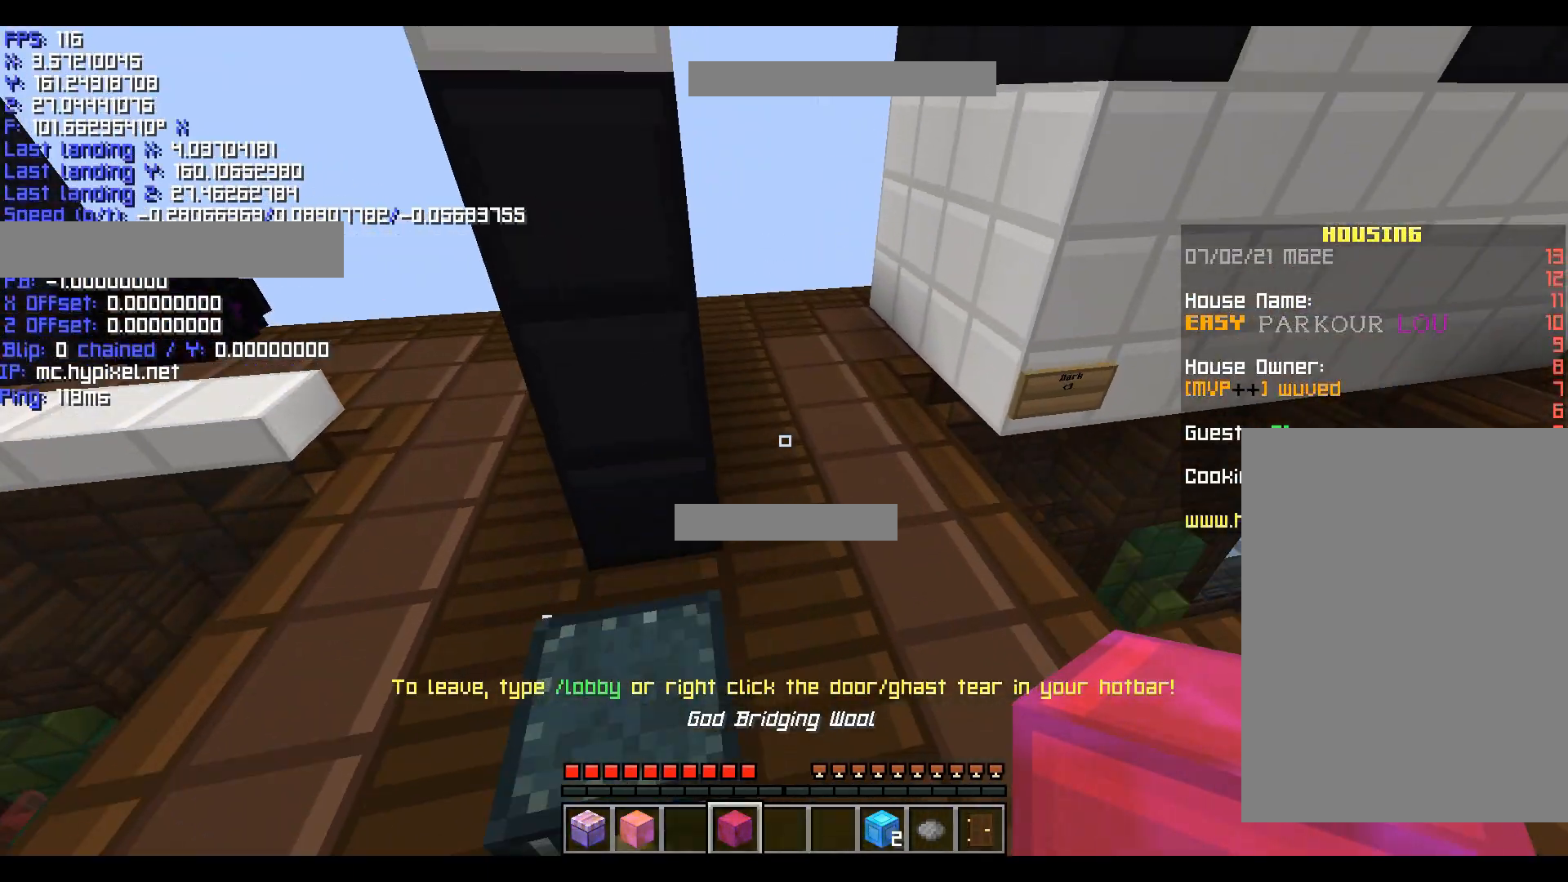
{"keys": ["a", "ctrl", "w"], "events": [[240, "space", "down"], [440, "a", "down"], [440, "space", "up"]]}
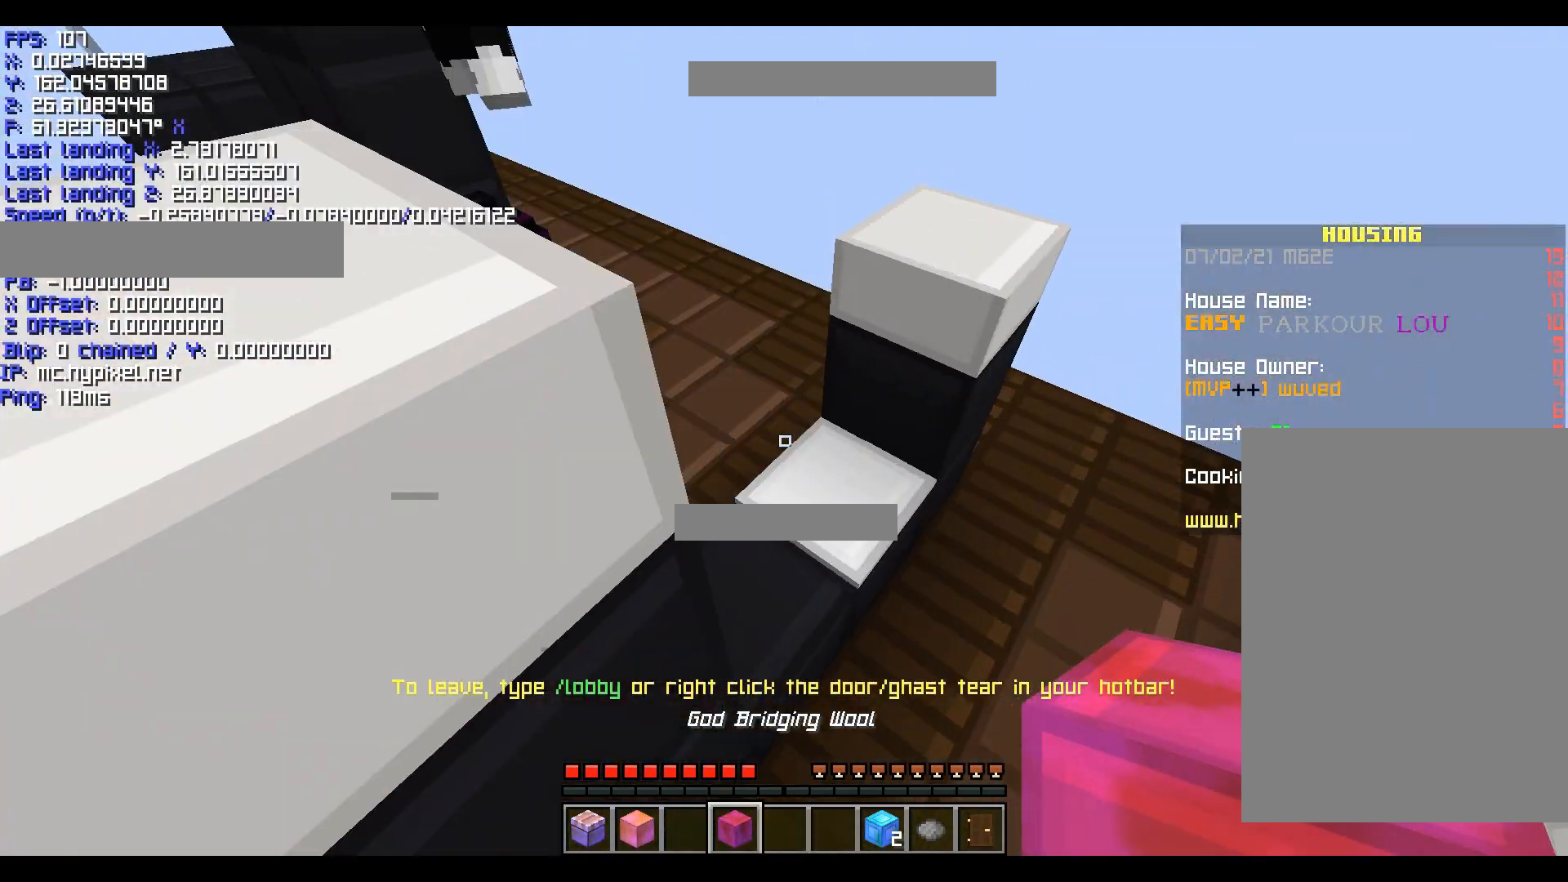
{"keys": ["ctrl", "space", "w"], "events": [[120, "a", "up"], [280, "space", "down"]]}
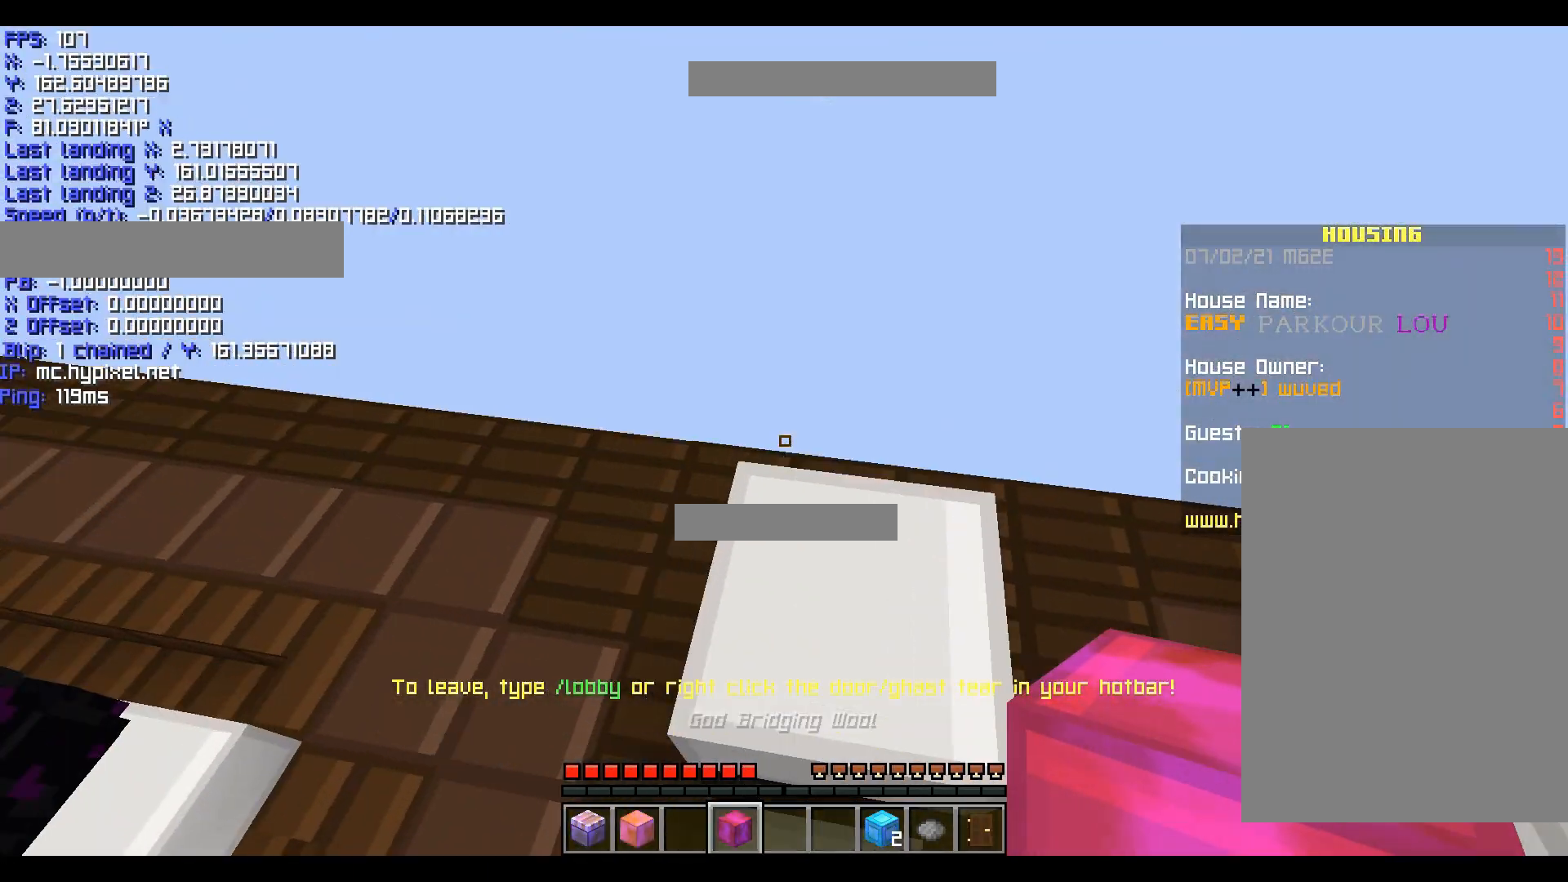
{"keys": ["s"], "events": [[80, "space", "up"], [280, "ctrl", "up"], [280, "w", "up"], [480, "s", "down"]]}